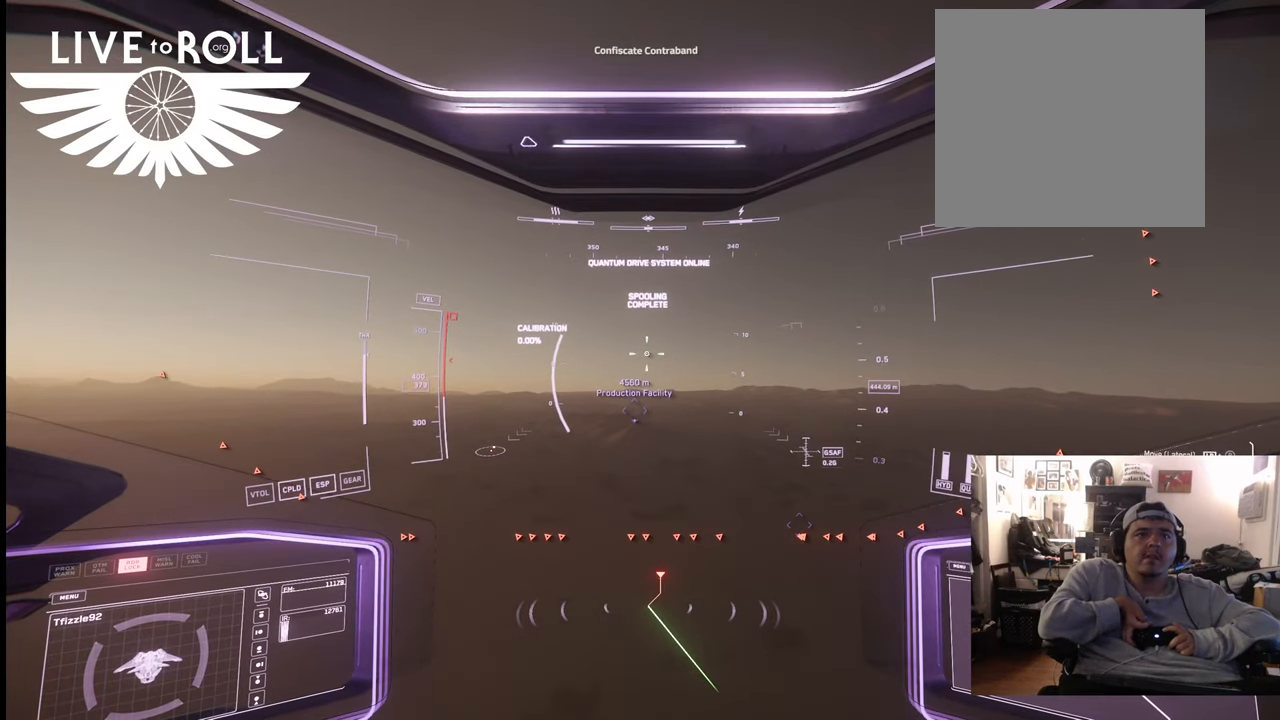
Gameplay with a controller (Xbox layout); each line is a JSON object with the inputs held at the frame after it. "events" lists button and stick changes between this image and that frame as [ms after this image, input, new state], when the widget could be followed in between.
{"buttons": [], "left_stick": "up", "right_stick": "center", "events": []}
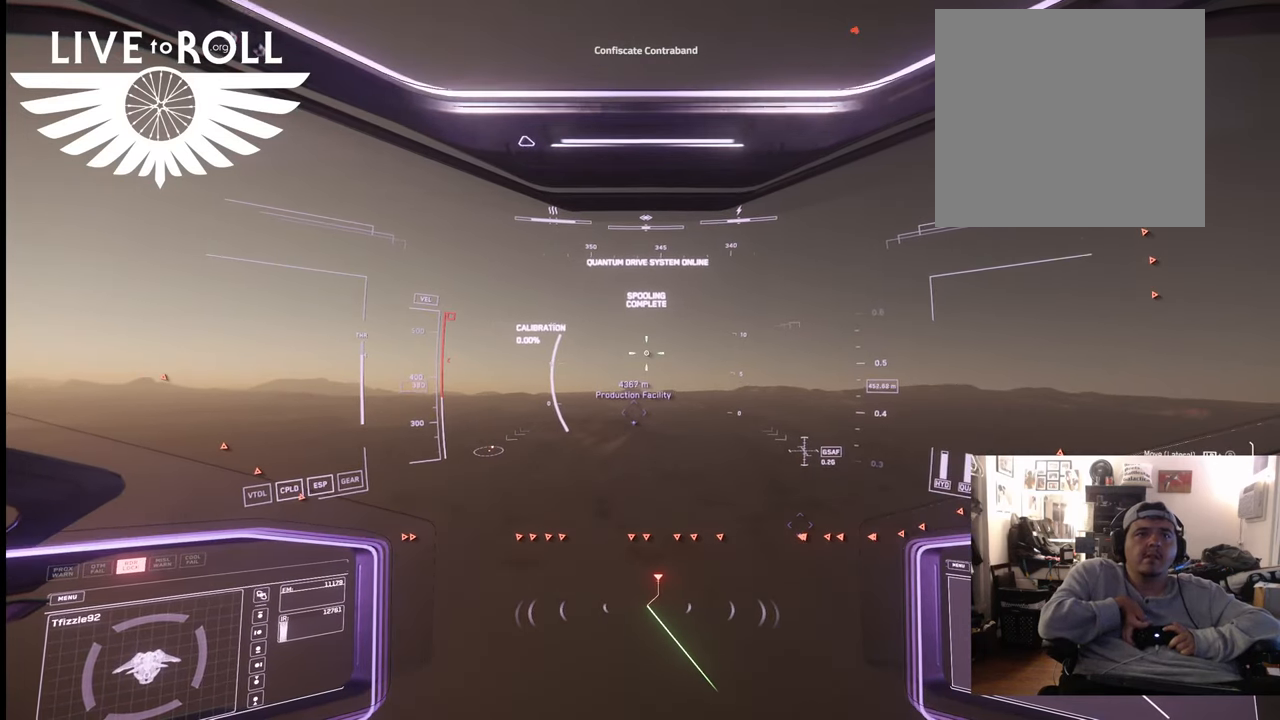
{"buttons": [], "left_stick": "up", "right_stick": "center", "events": []}
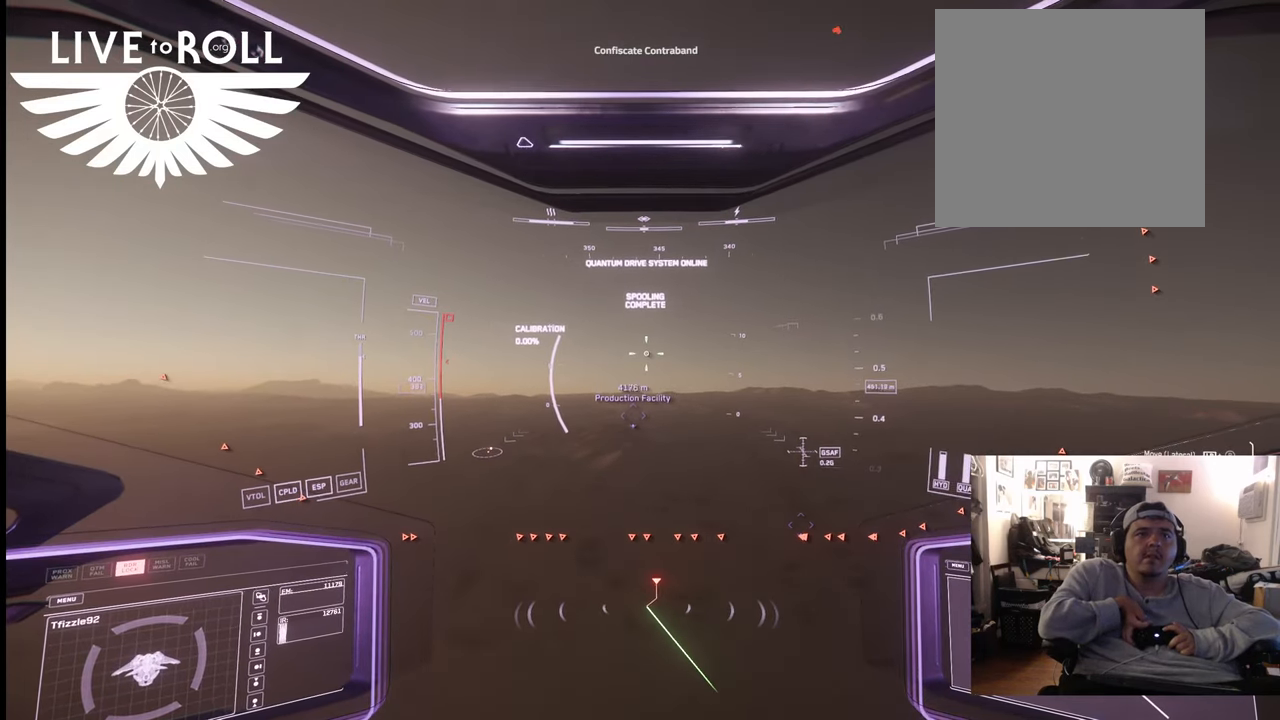
{"buttons": [], "left_stick": "up", "right_stick": "center", "events": []}
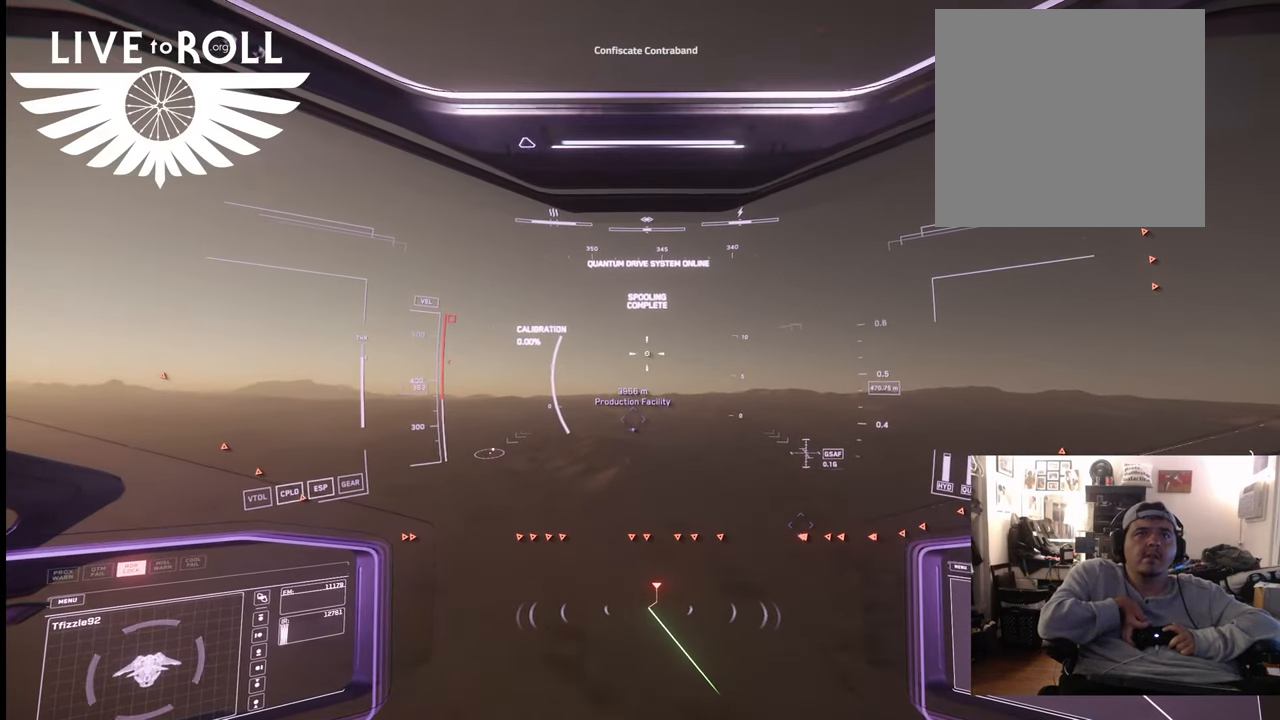
{"buttons": [], "left_stick": "up", "right_stick": "center", "events": []}
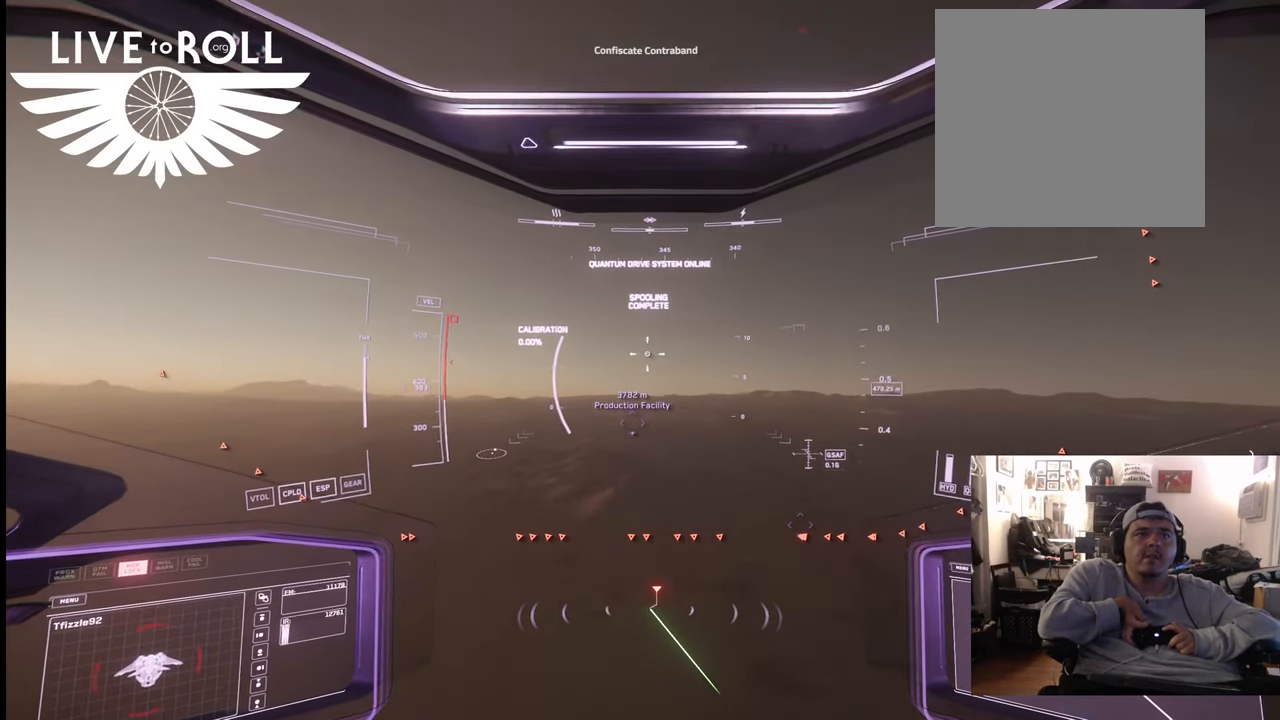
{"buttons": [], "left_stick": "up", "right_stick": "center", "events": []}
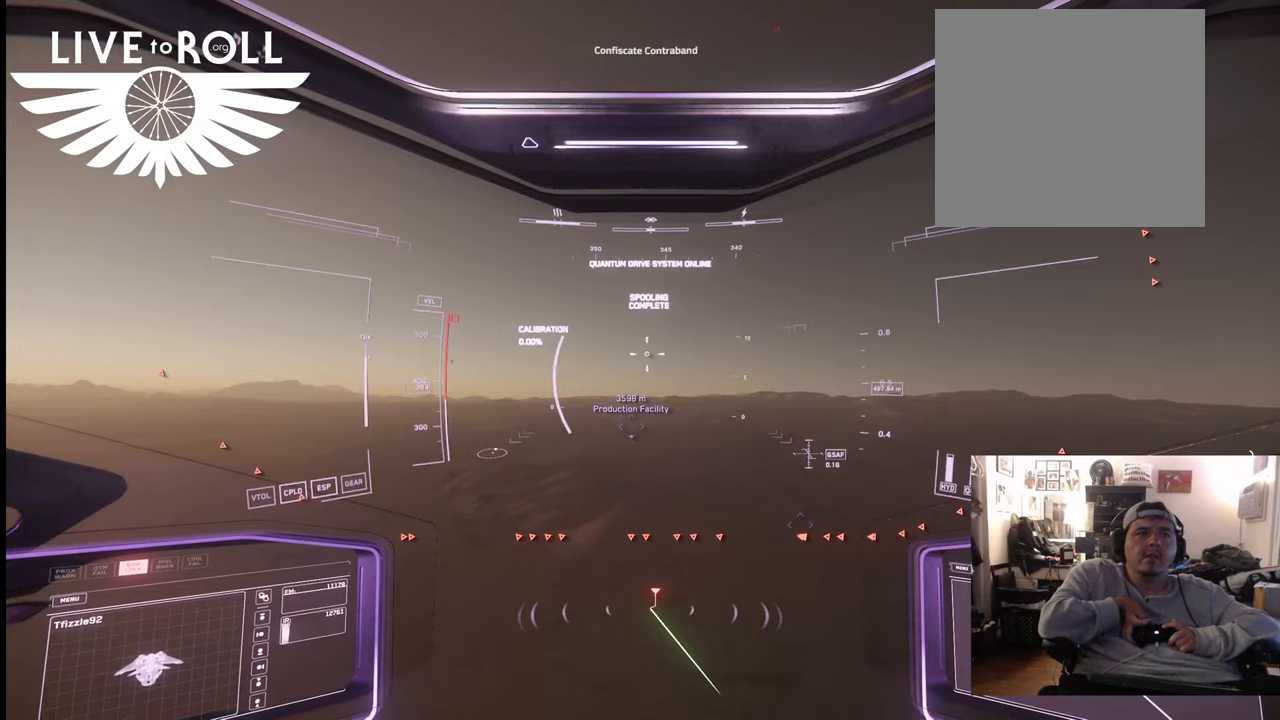
{"buttons": [], "left_stick": "up", "right_stick": "center", "events": []}
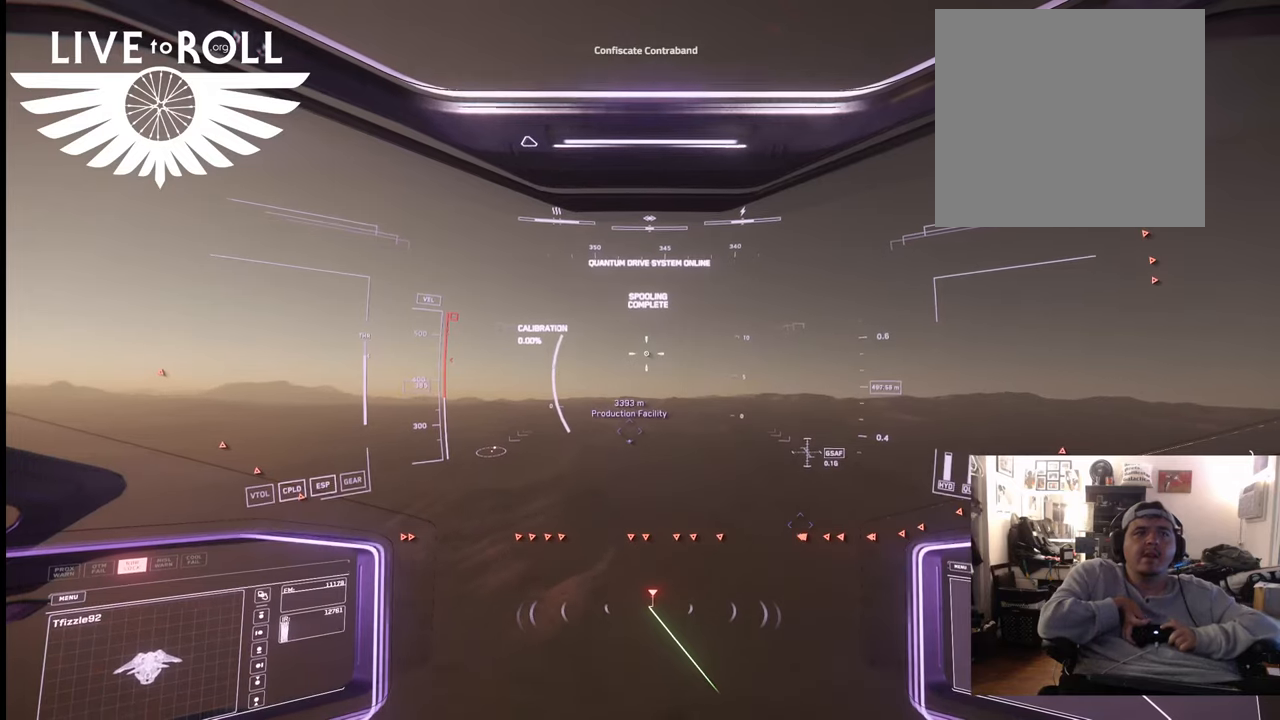
{"buttons": ["L1"], "left_stick": "center", "right_stick": "down", "events": [[100, "left_stick", "center"], [267, "L1", "down"], [500, "right_stick", "down"]]}
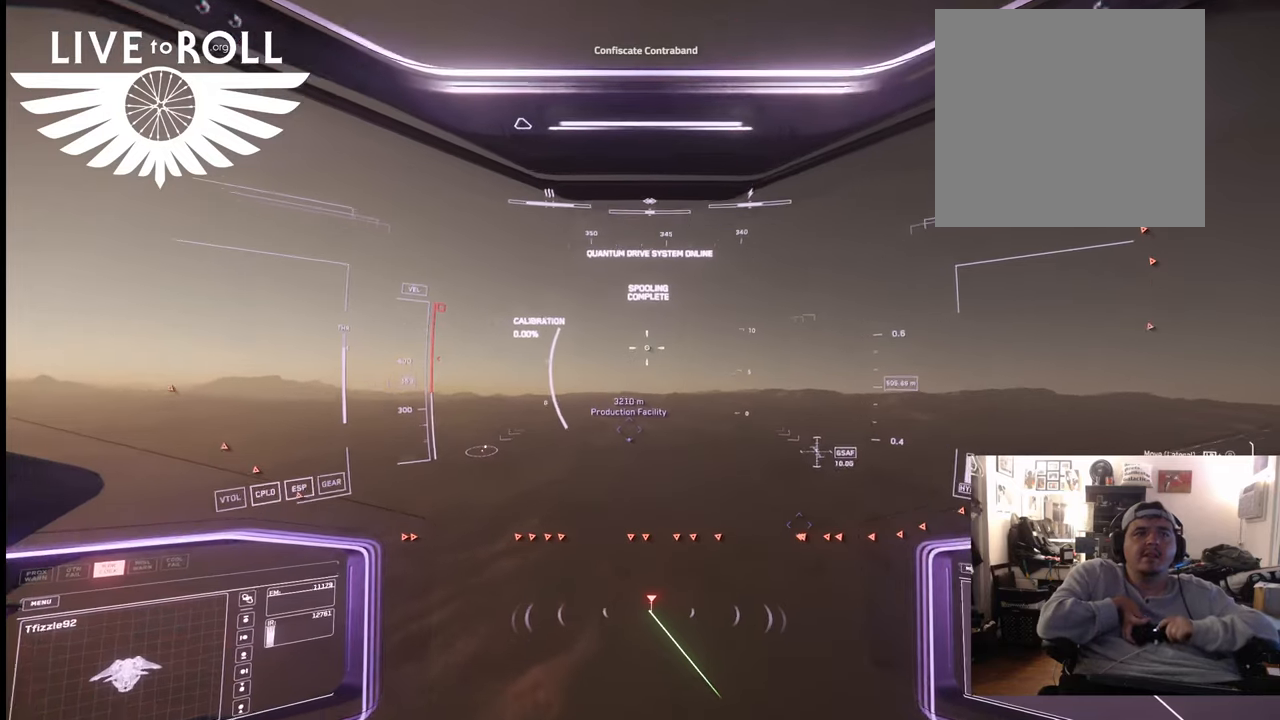
{"buttons": ["L1"], "left_stick": "center", "right_stick": "down", "events": []}
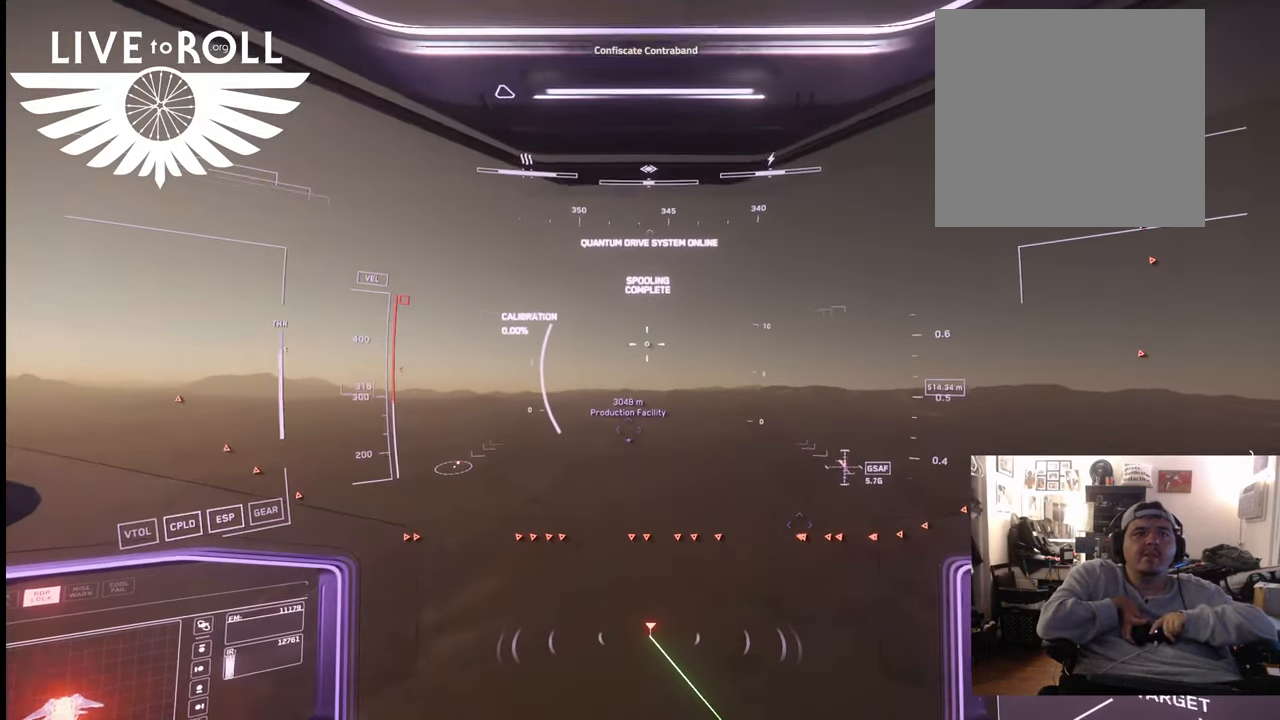
{"buttons": ["L1"], "left_stick": "center", "right_stick": "down", "events": []}
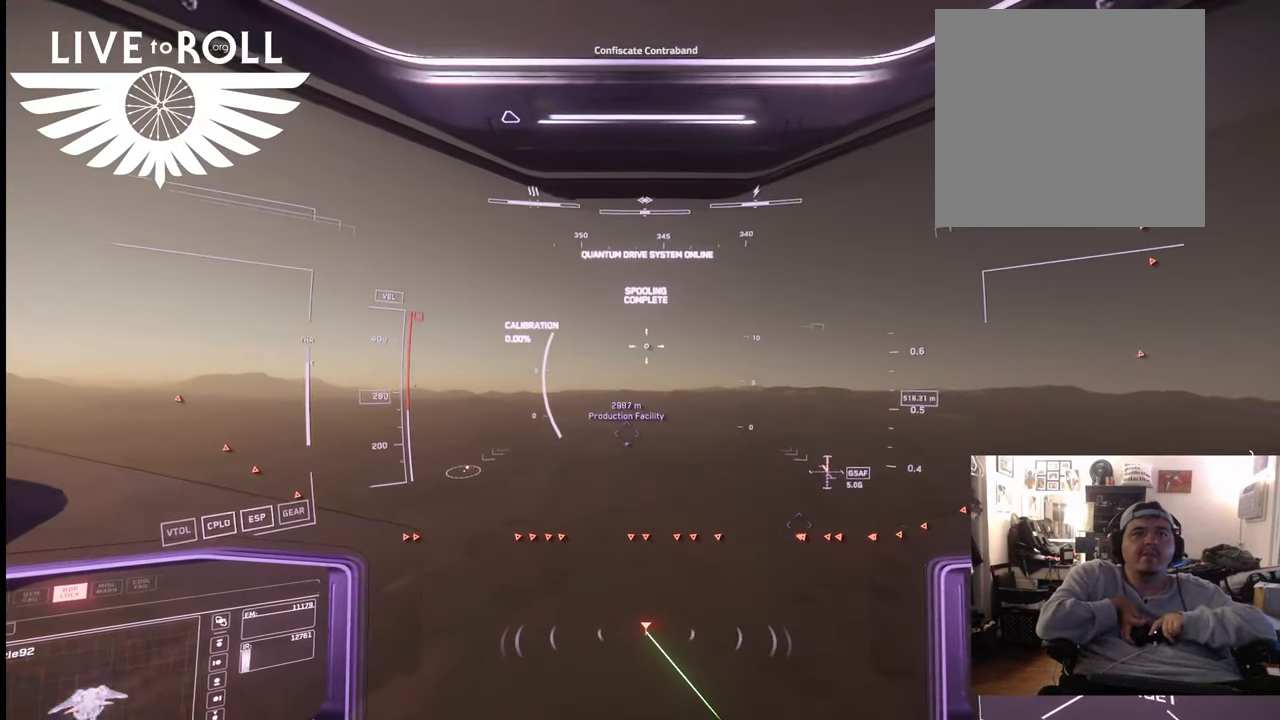
{"buttons": ["L1"], "left_stick": "center", "right_stick": "center", "events": [[367, "right_stick", "center"]]}
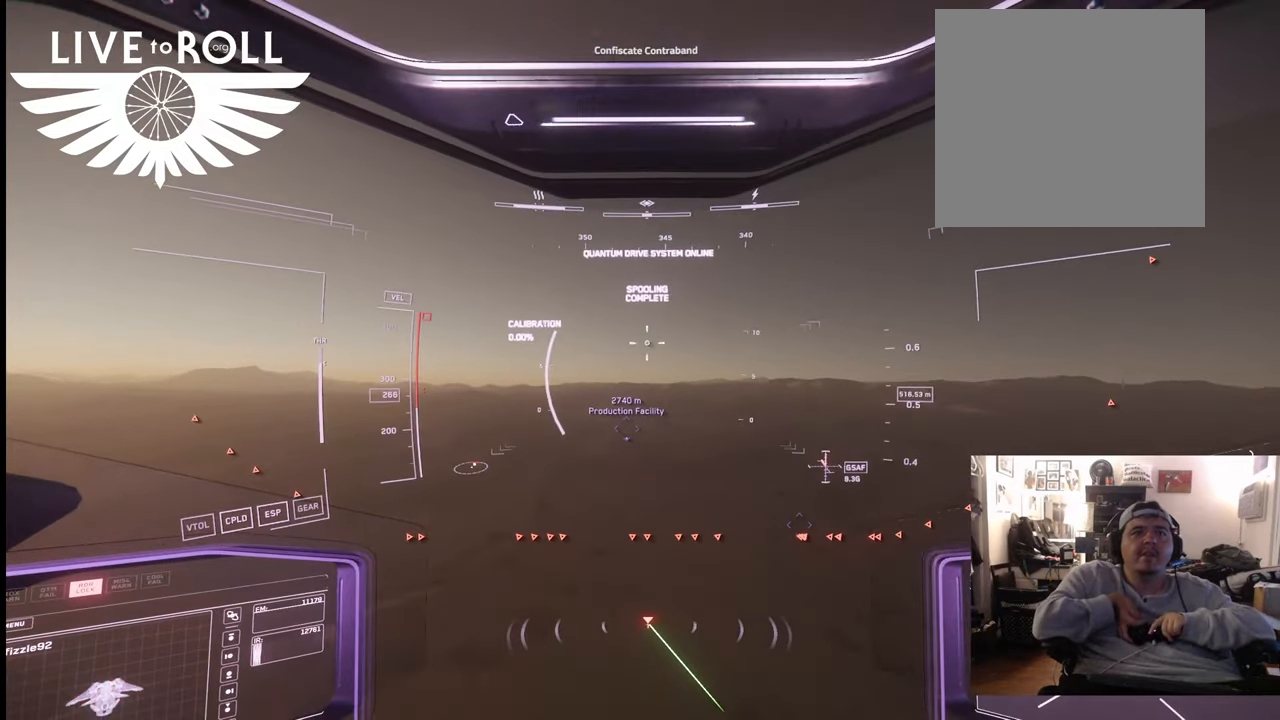
{"buttons": ["L1"], "left_stick": "center", "right_stick": "center", "events": [[167, "A", "down"], [233, "A", "up"]]}
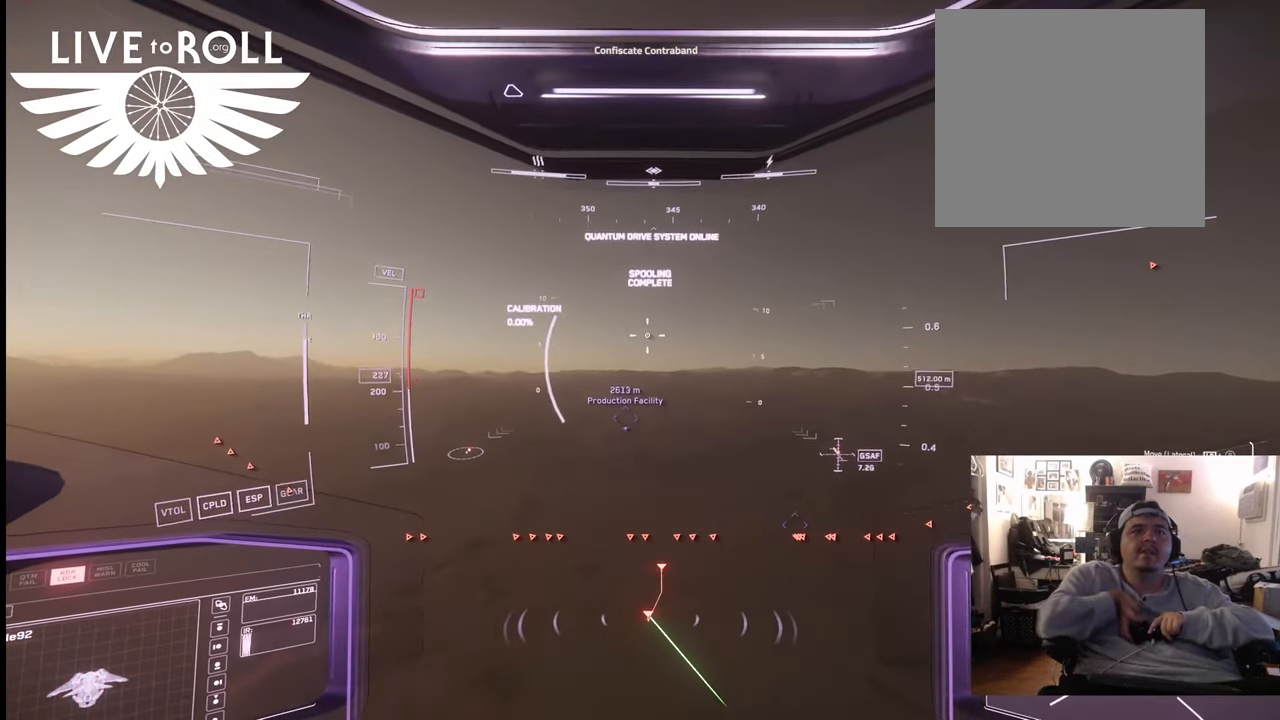
{"buttons": ["L1"], "left_stick": "center", "right_stick": "down", "events": [[67, "right_stick", "down"]]}
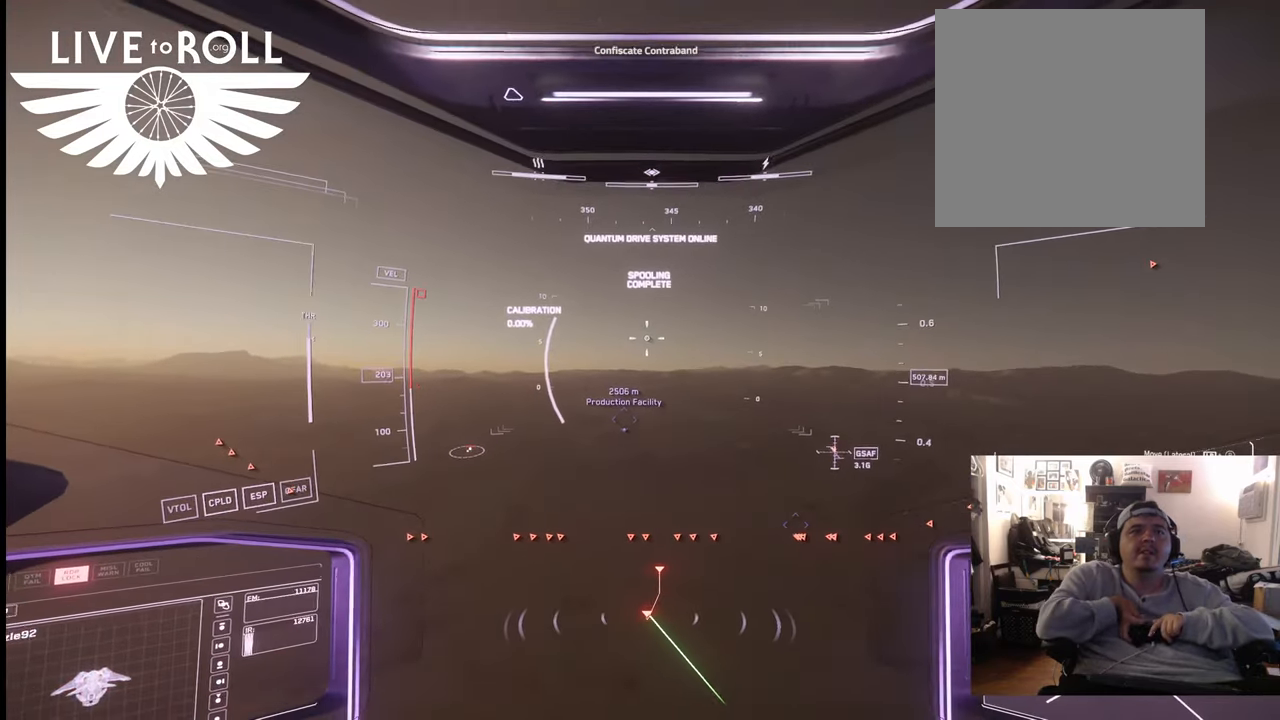
{"buttons": [], "left_stick": "center", "right_stick": "down", "events": [[367, "L1", "up"]]}
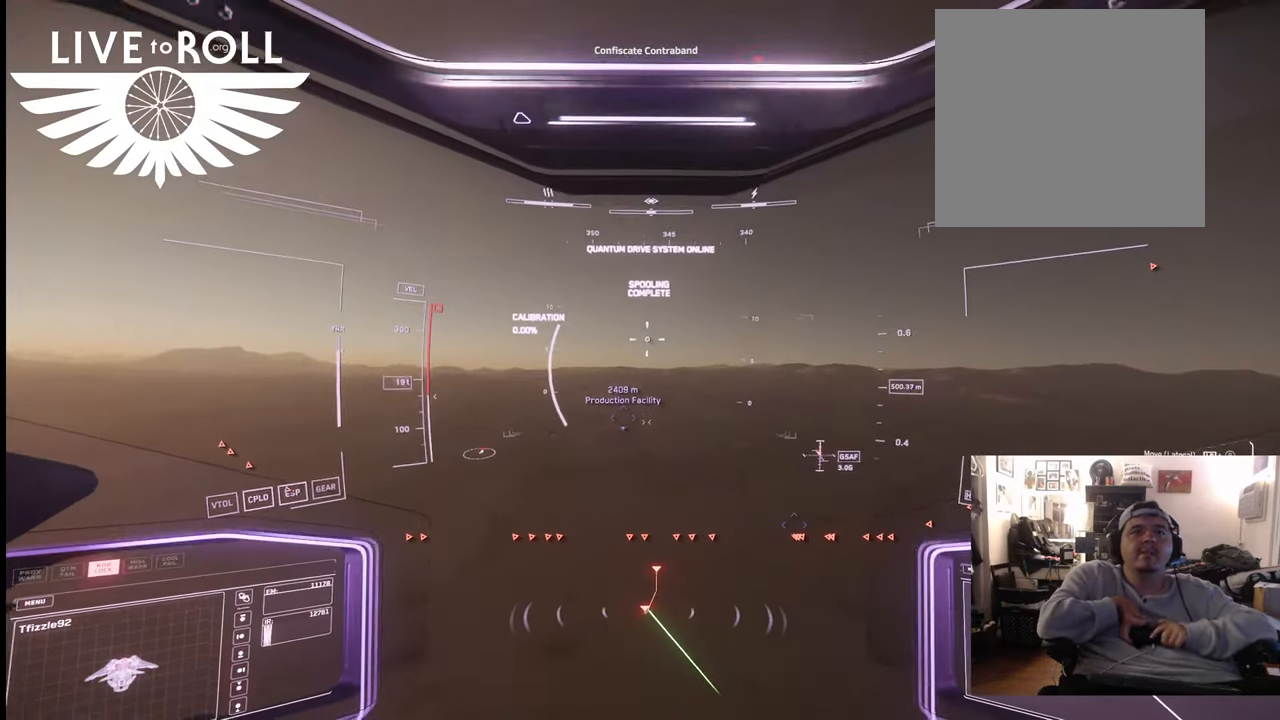
{"buttons": [], "left_stick": "up", "right_stick": "down", "events": [[467, "left_stick", "up"]]}
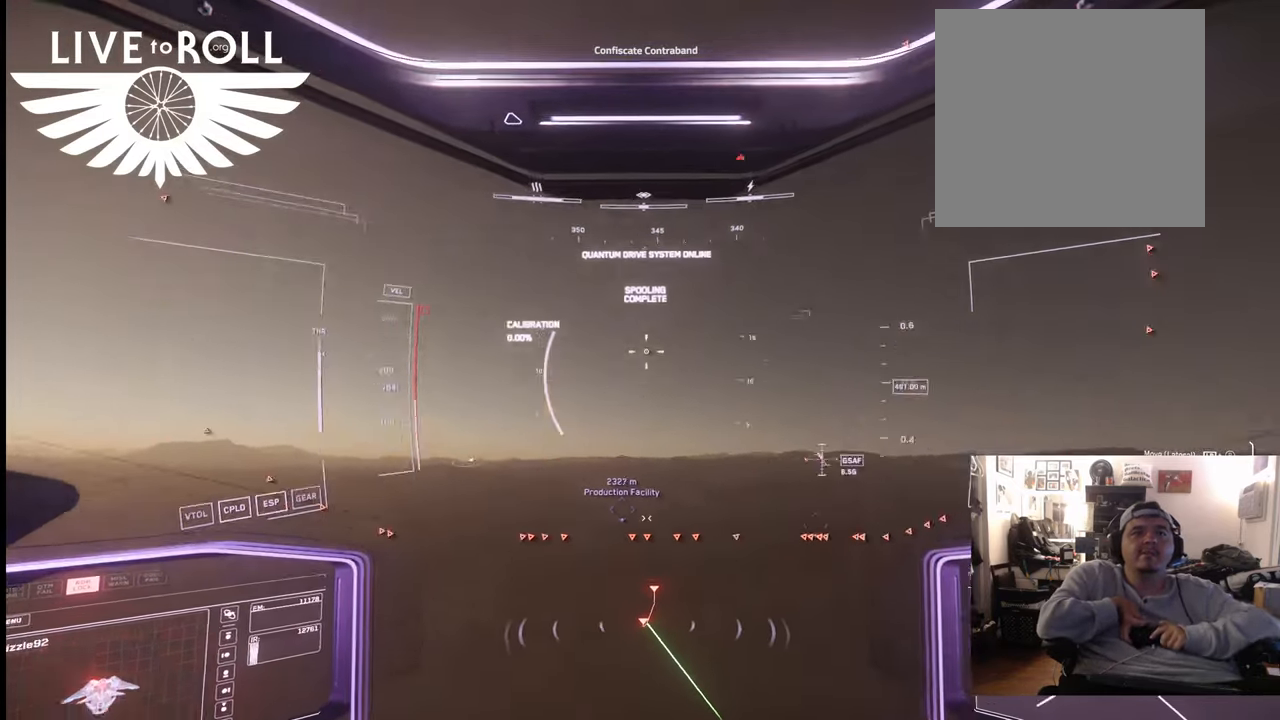
{"buttons": [], "left_stick": "up", "right_stick": "down", "events": [[133, "right_stick", "center"], [433, "right_stick", "down"]]}
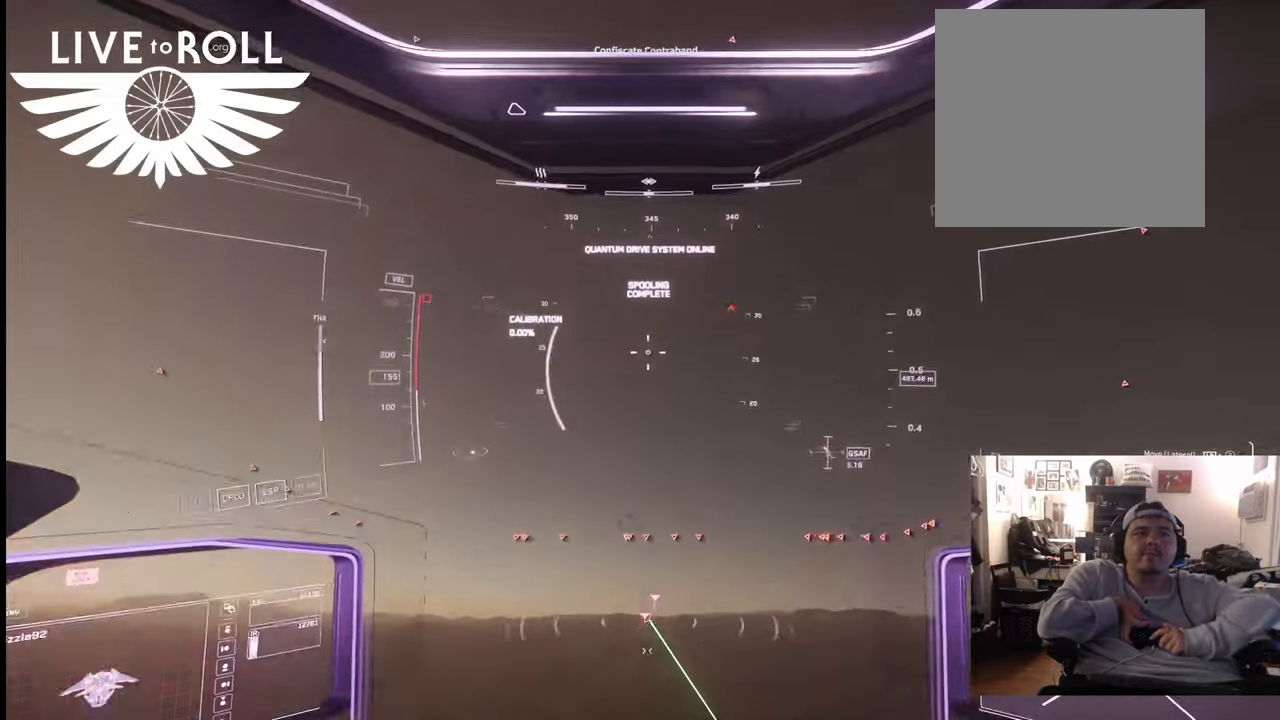
{"buttons": [], "left_stick": "up", "right_stick": "down", "events": []}
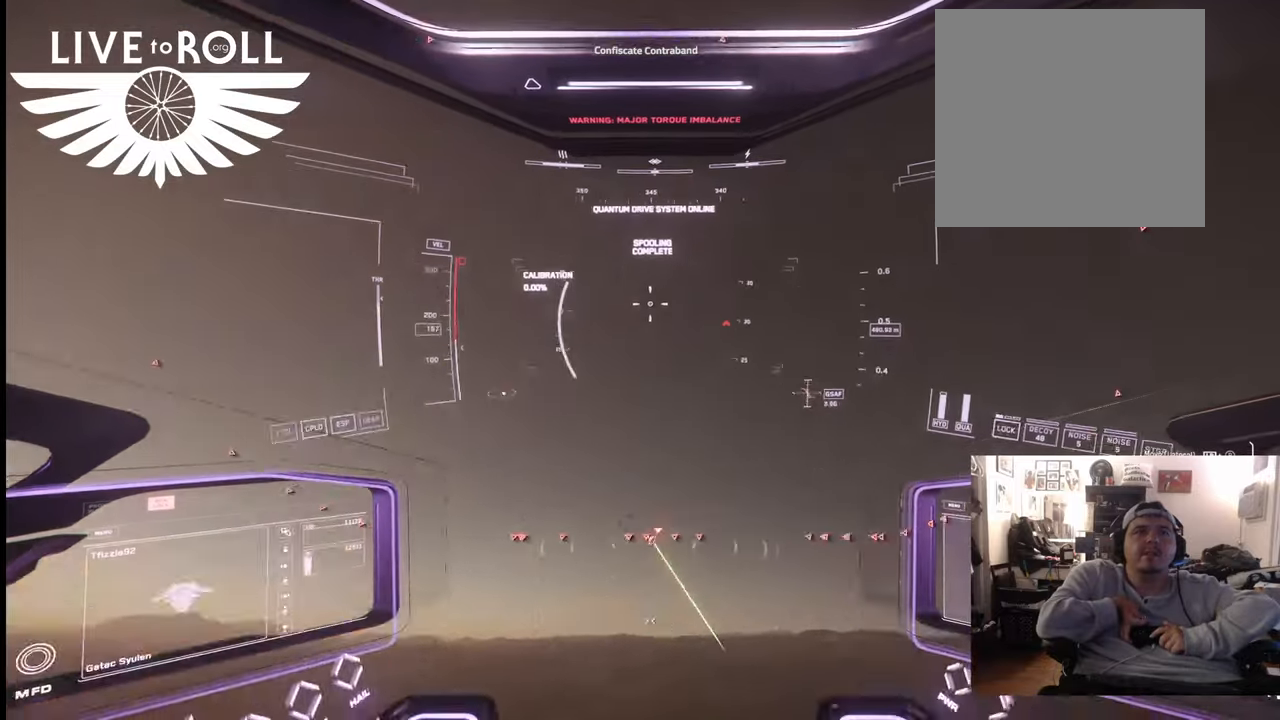
{"buttons": [], "left_stick": "up", "right_stick": "center", "events": [[467, "right_stick", "center"]]}
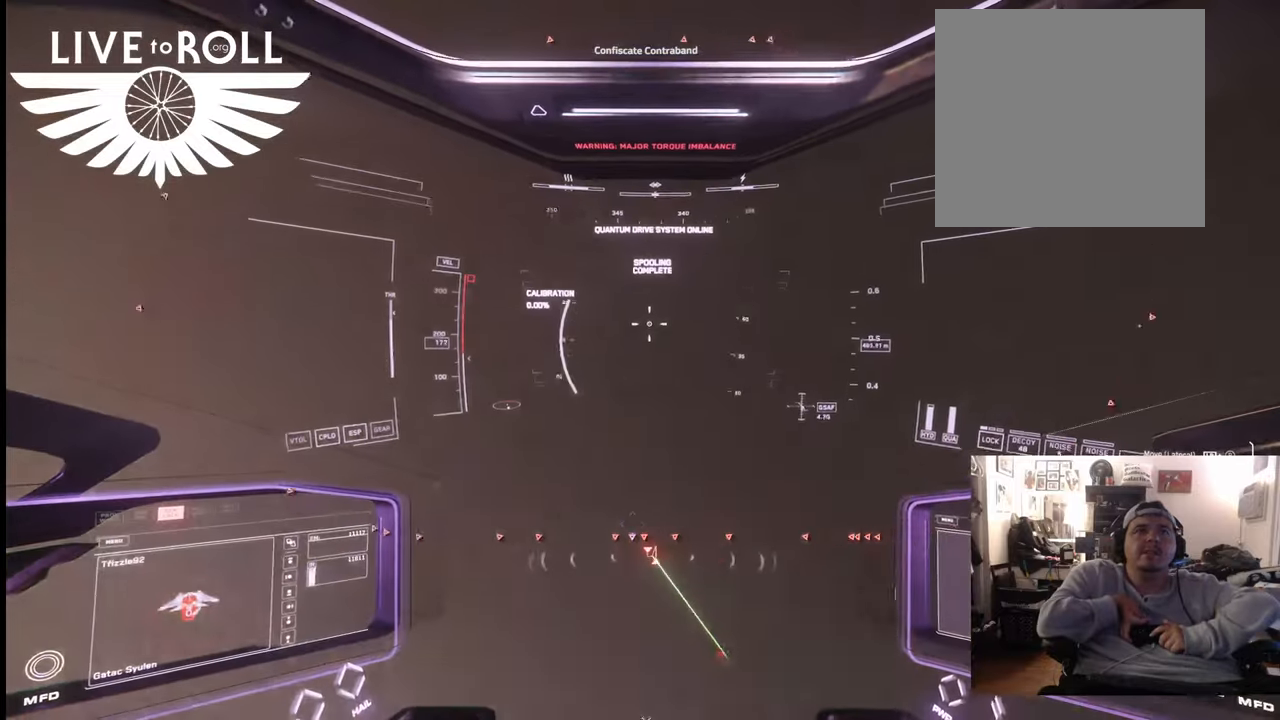
{"buttons": [], "left_stick": "up", "right_stick": "up", "events": [[233, "right_stick", "up"]]}
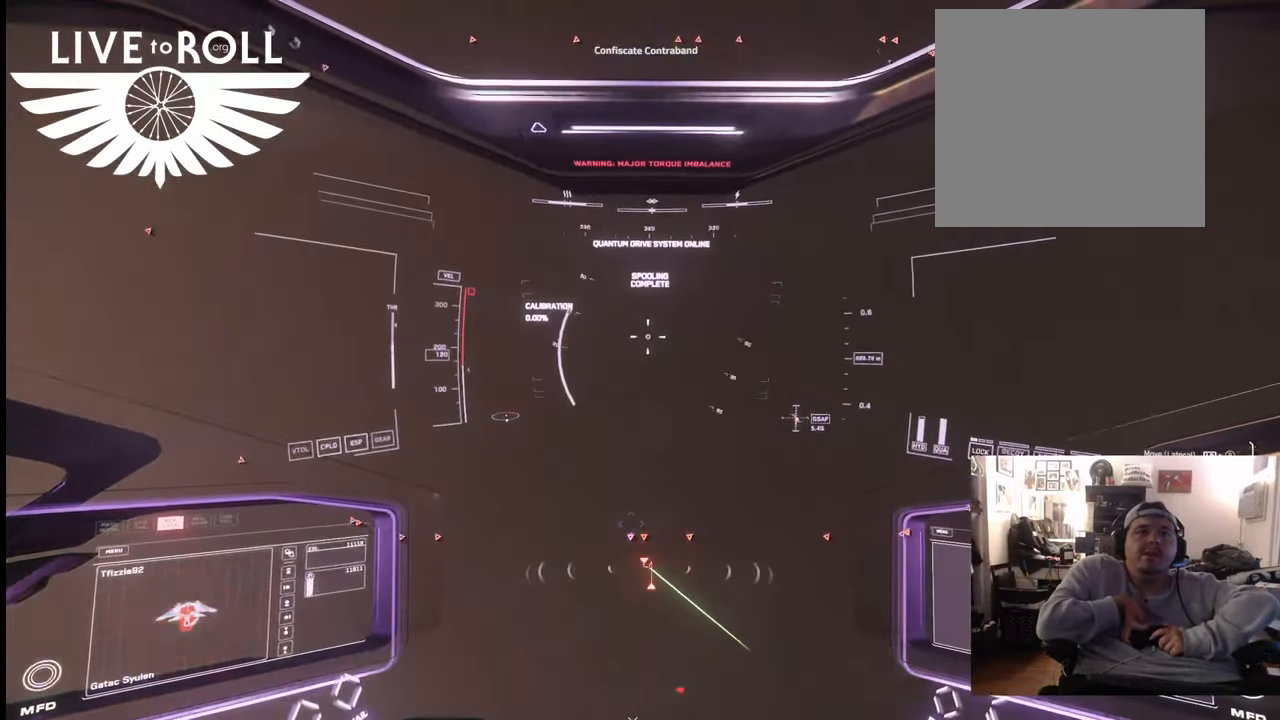
{"buttons": [], "left_stick": "up", "right_stick": "center", "events": [[500, "right_stick", "center"]]}
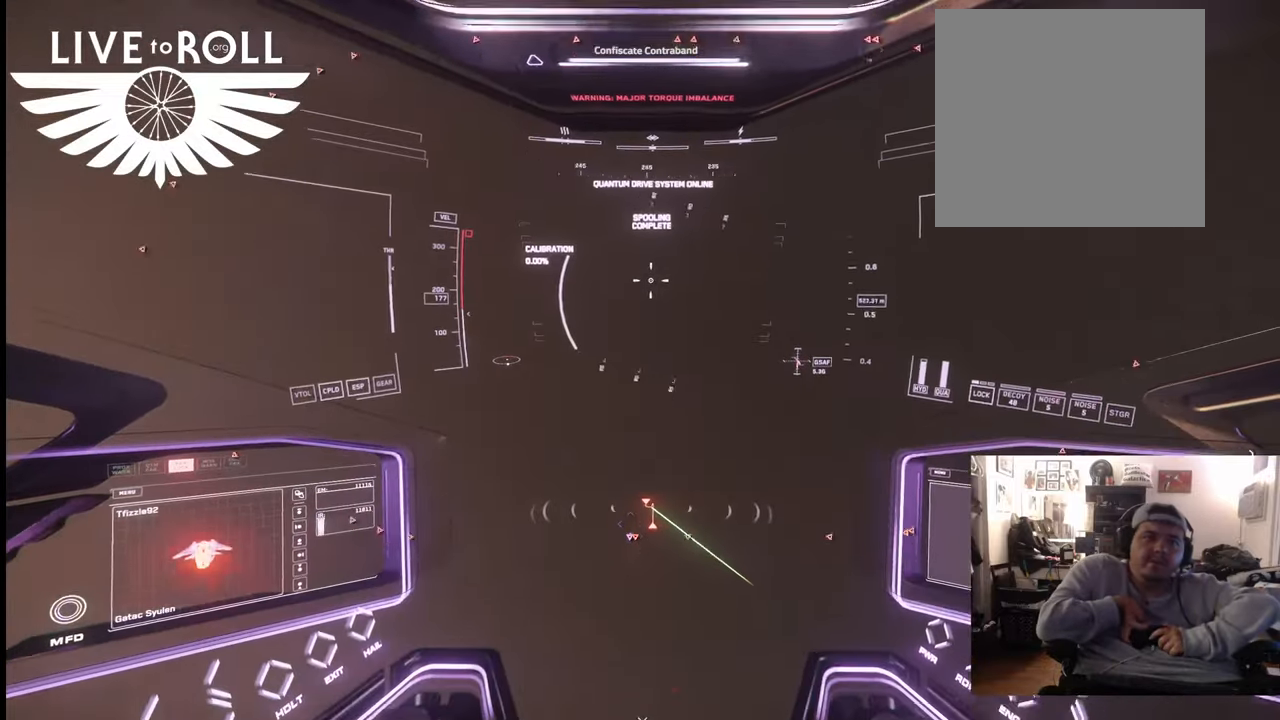
{"buttons": [], "left_stick": "up", "right_stick": "up-left", "events": [[133, "right_stick", "up-left"]]}
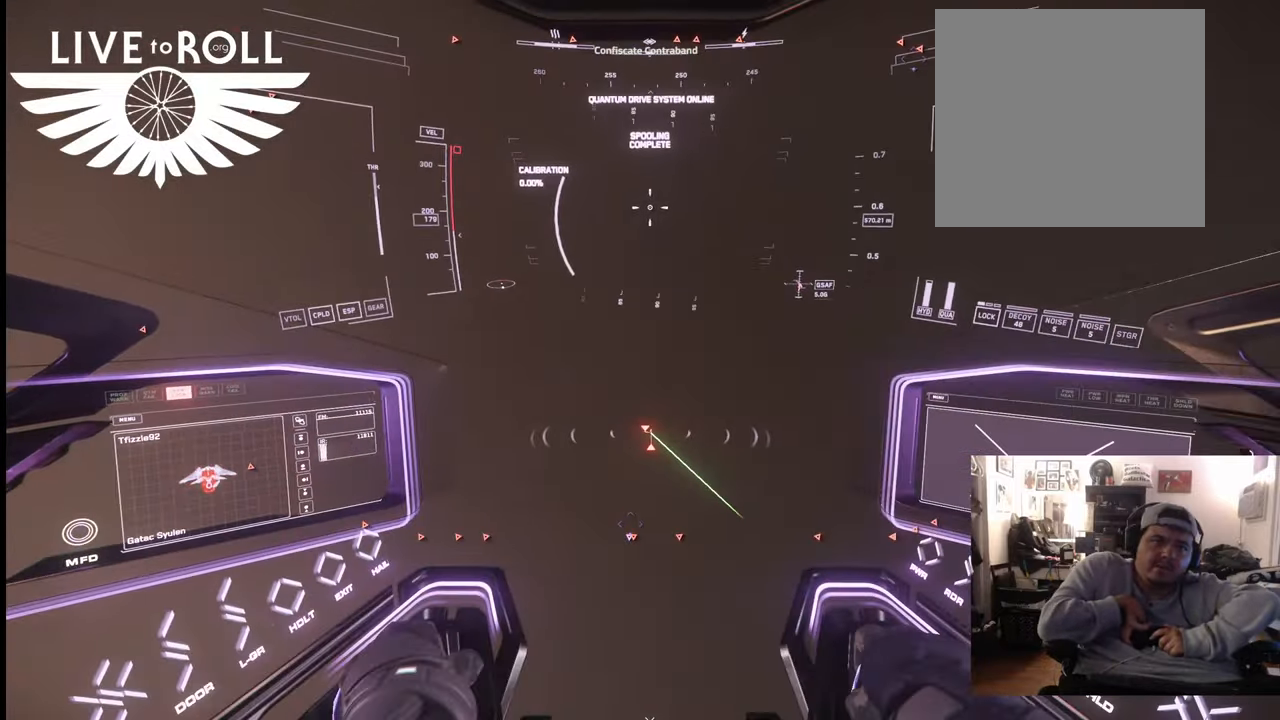
{"buttons": [], "left_stick": "up", "right_stick": "up-left", "events": []}
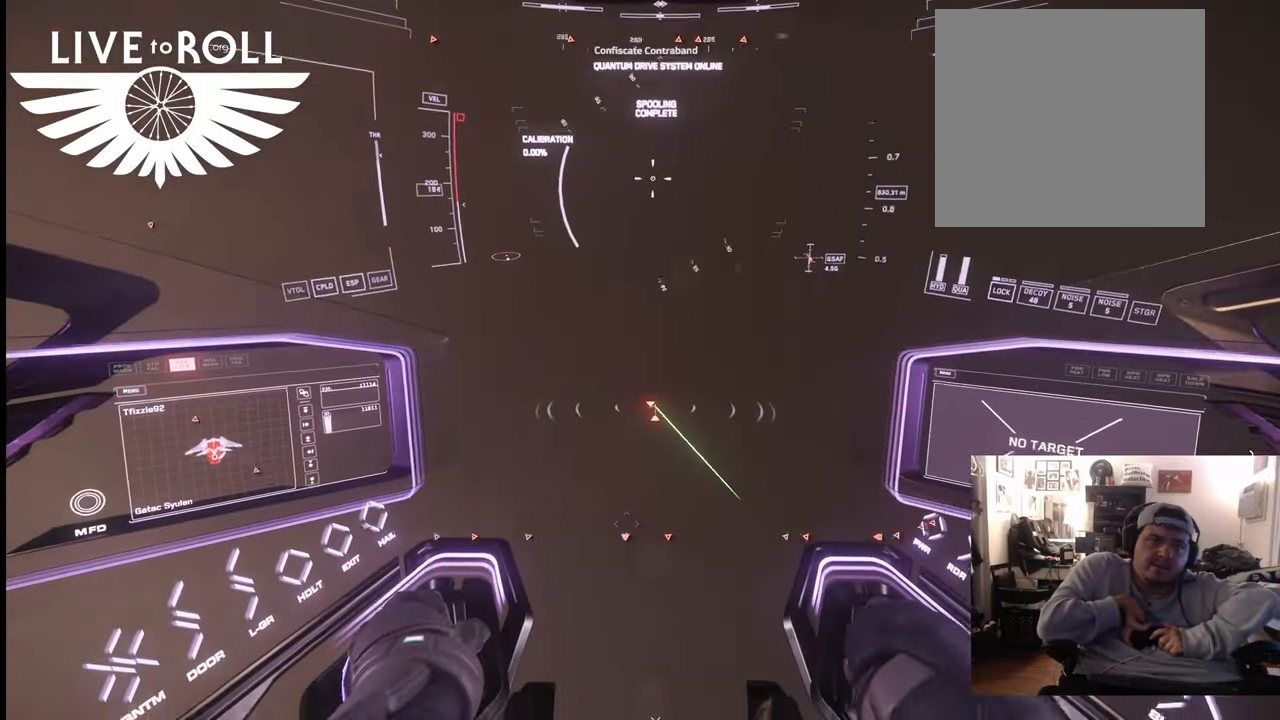
{"buttons": [], "left_stick": "up", "right_stick": "up-left", "events": []}
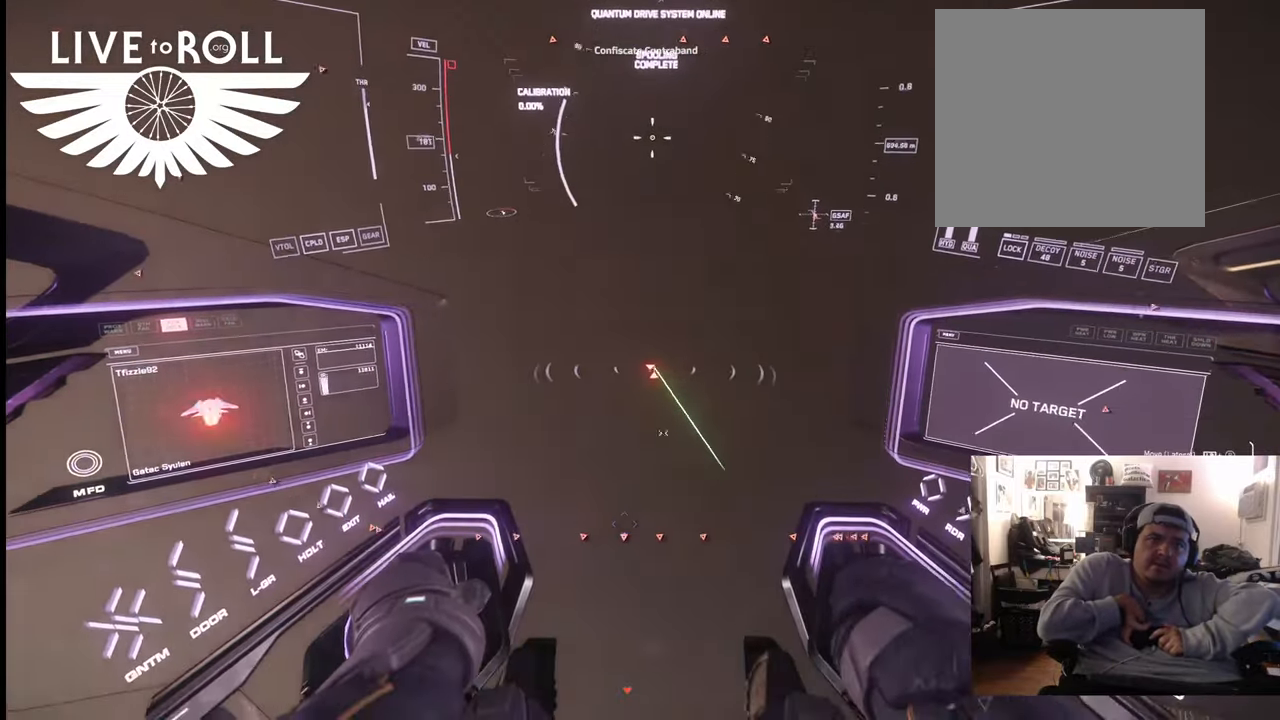
{"buttons": [], "left_stick": "up", "right_stick": "up-left", "events": []}
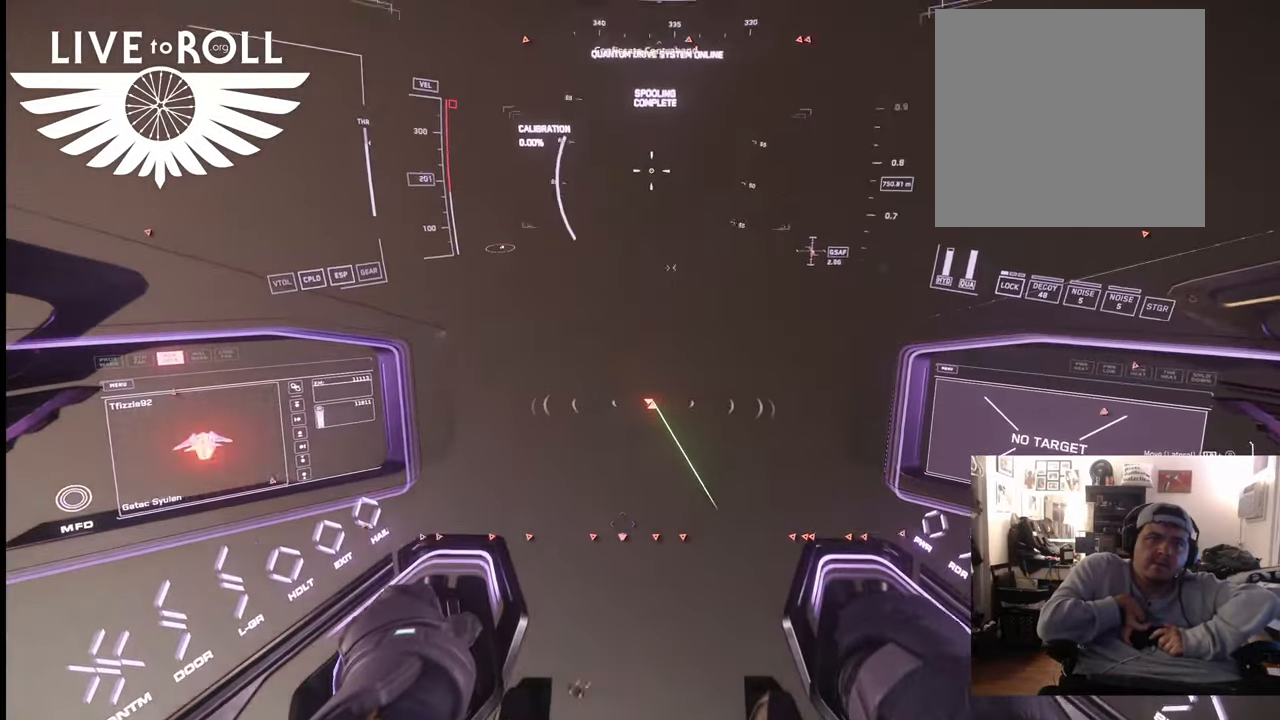
{"buttons": [], "left_stick": "up", "right_stick": "up-left", "events": []}
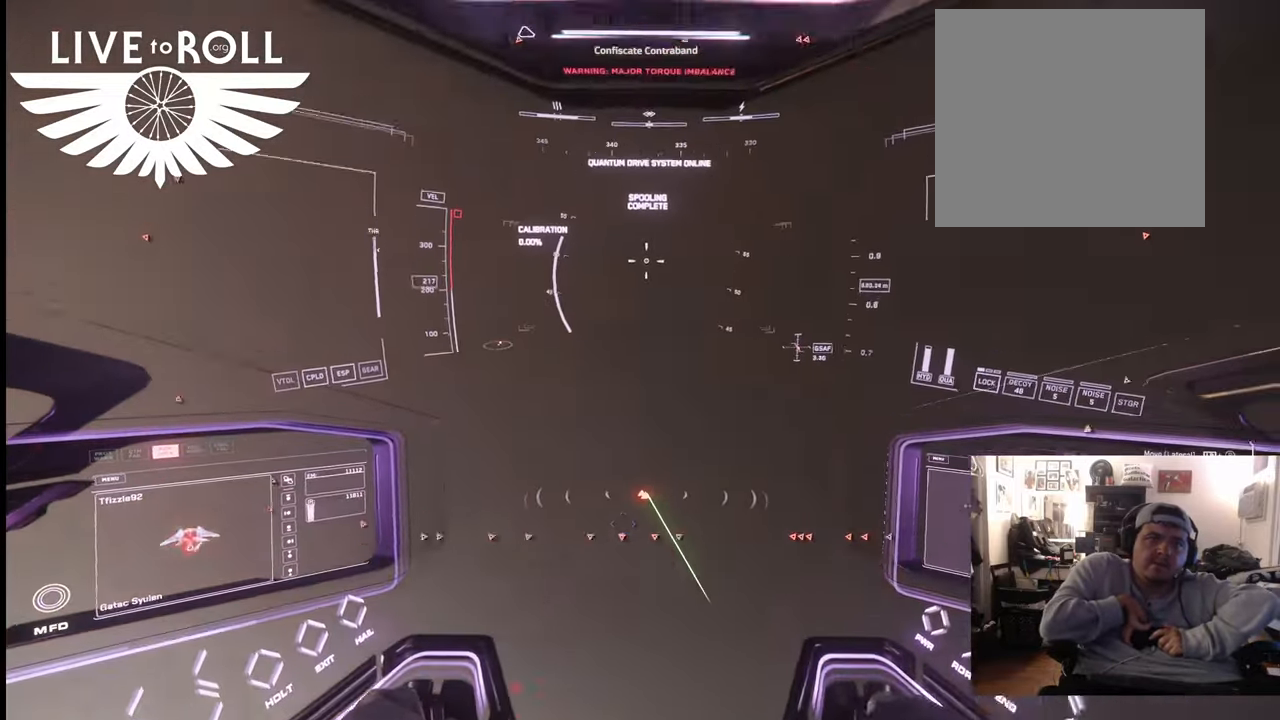
{"buttons": [], "left_stick": "up", "right_stick": "up-left", "events": []}
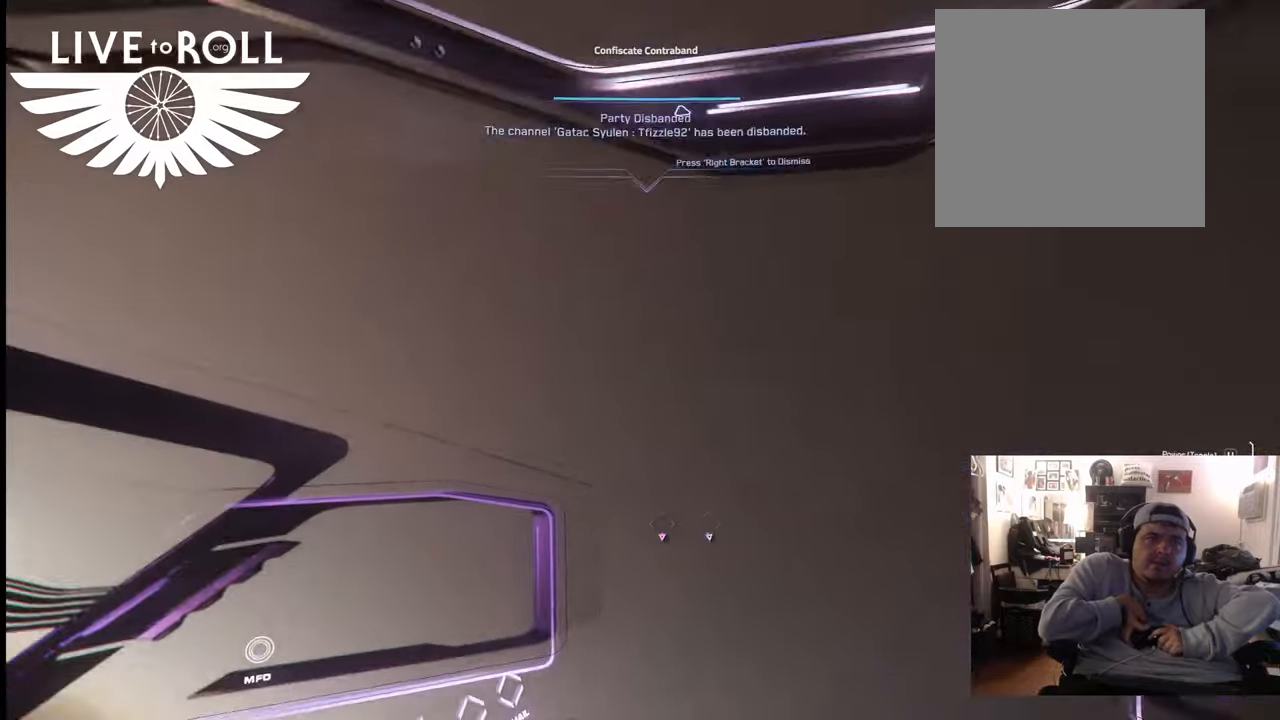
{"buttons": [], "left_stick": "up", "right_stick": "up-left", "events": []}
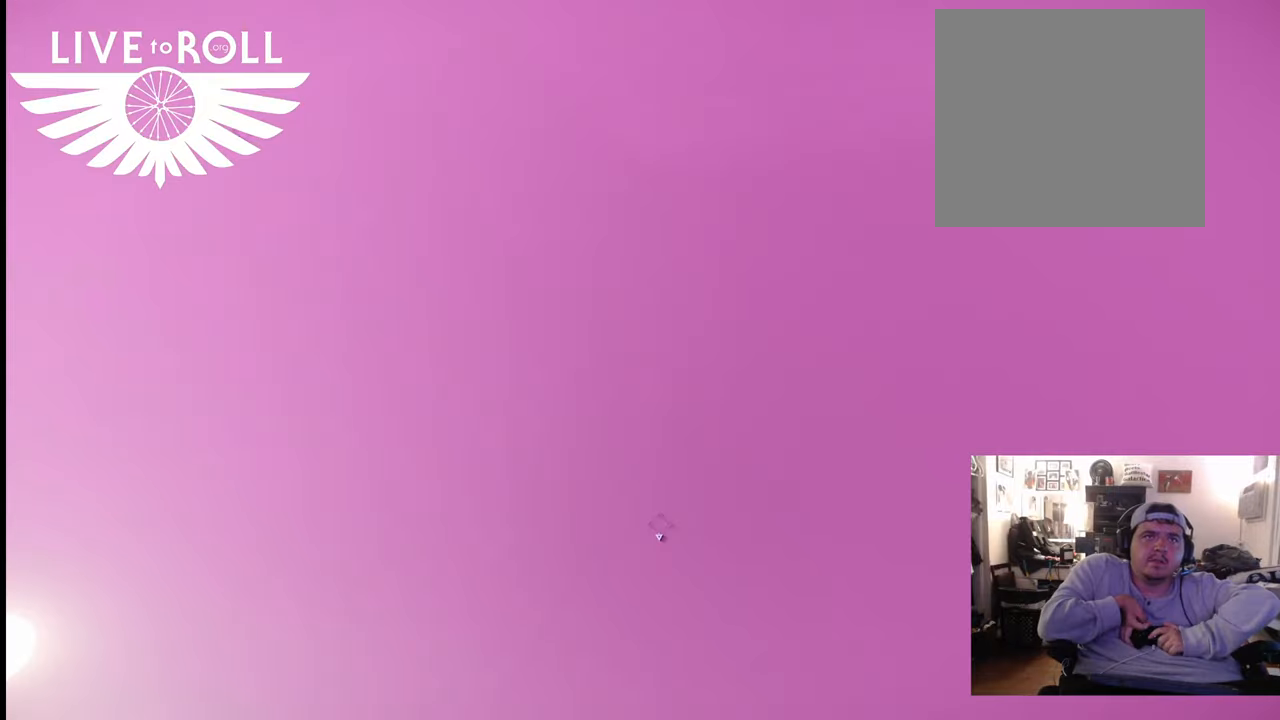
{"buttons": [], "left_stick": "center", "right_stick": "center", "events": [[200, "left_stick", "center"], [233, "right_stick", "center"], [267, "left_stick", "up"], [333, "left_stick", "center"]]}
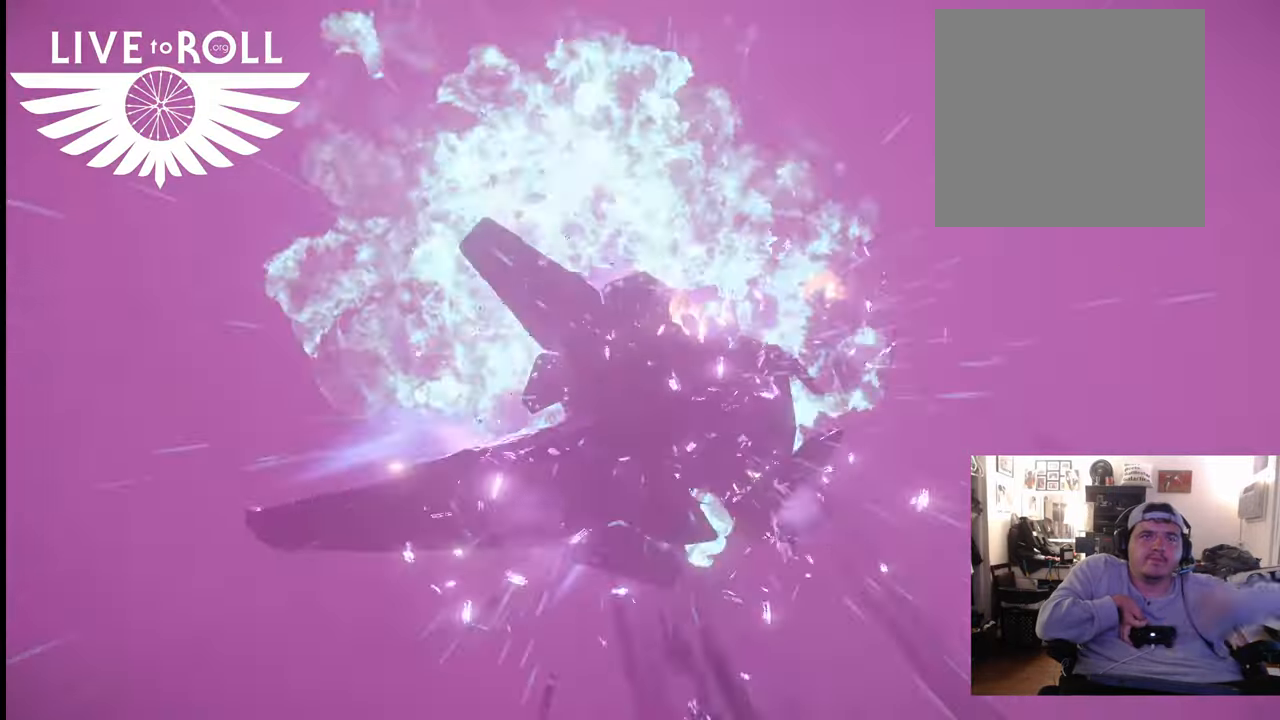
{"buttons": [], "left_stick": "center", "right_stick": "center", "events": []}
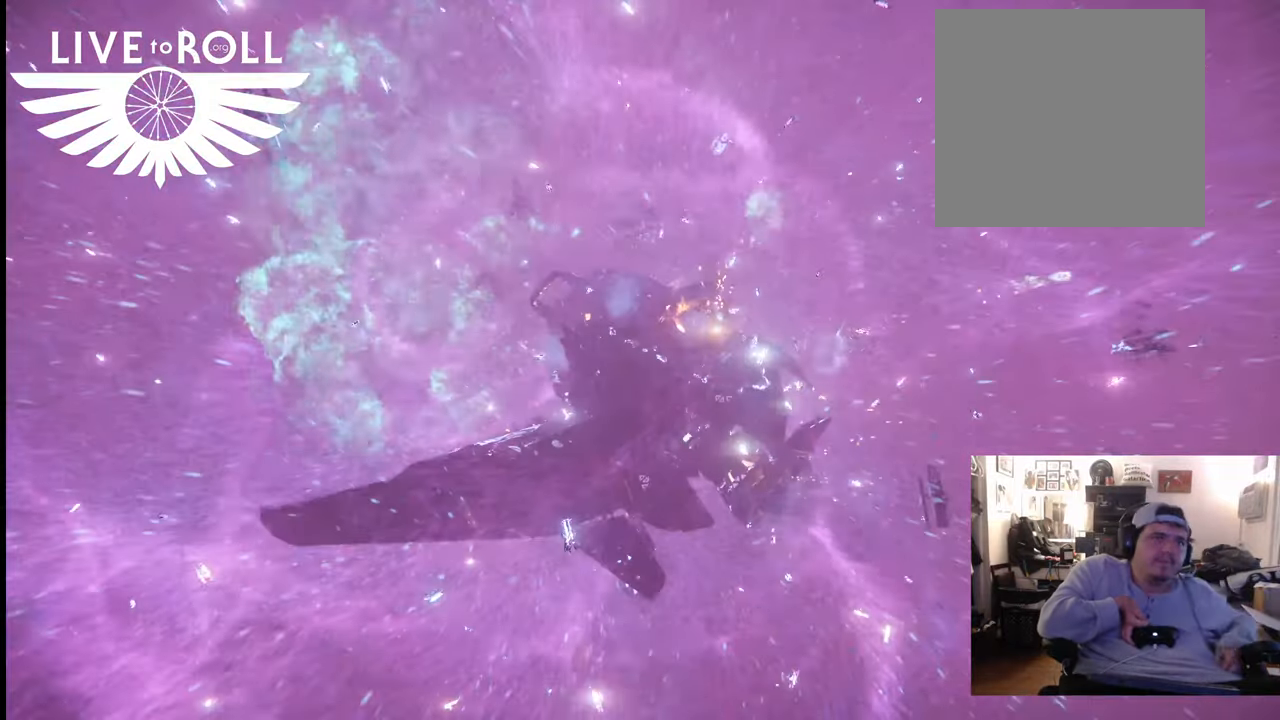
{"buttons": [], "left_stick": "center", "right_stick": "left", "events": [[133, "right_stick", "down-left"], [500, "right_stick", "left"]]}
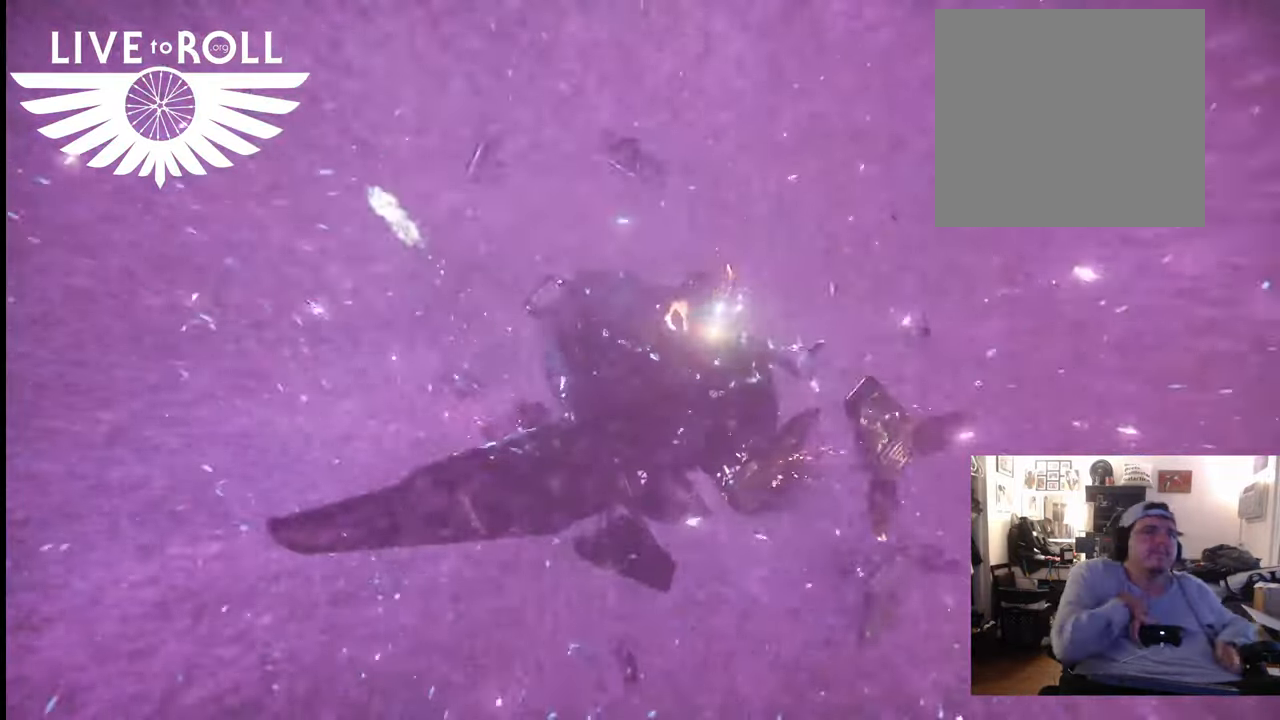
{"buttons": [], "left_stick": "center", "right_stick": "center", "events": [[167, "right_stick", "center"]]}